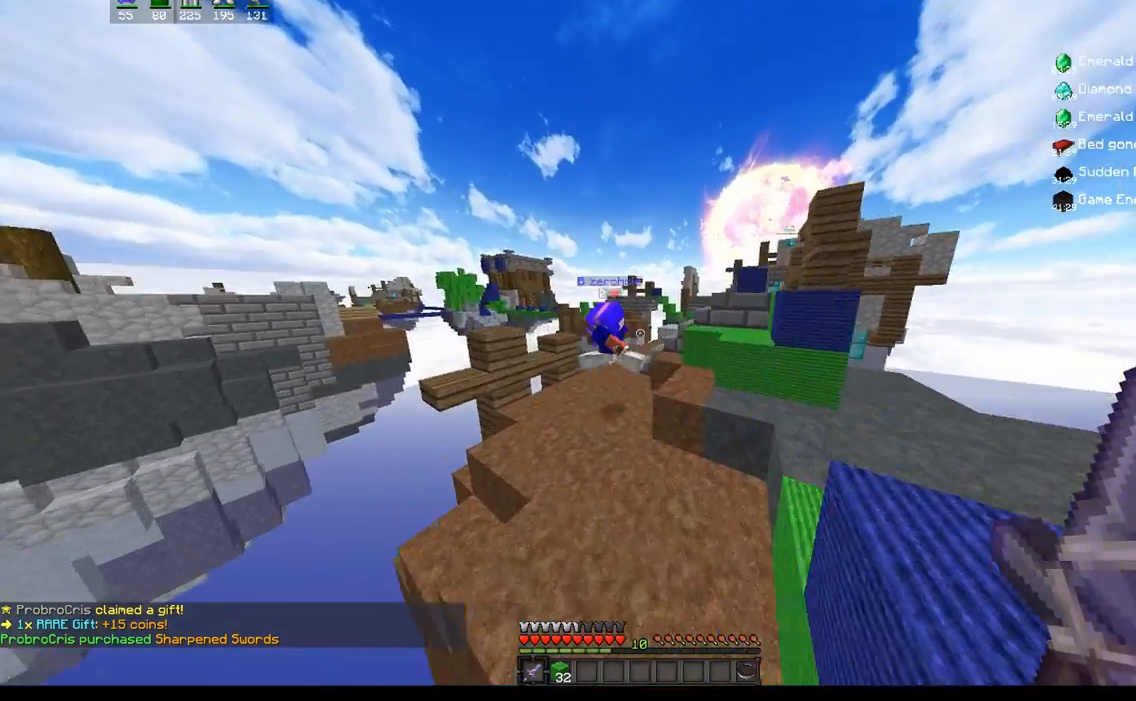
Gameplay with keyboard and mouse; each line is a JSON object with the keys and mouse buttons held at the frame after it. "events" lists presses ("down") and releases ("up") of "a", "d", "s", "space", "w", "mouse_left" and "mouse_right" between this image and that frame as [ms after this image, input, new state], when the widget could be followed in between. "mouse_left", "mouse_right" = the "left", "right" buttons of the "mouse" list. No other keys are recorded. Fast repeated clicks can show as one long hold. Mouse movement is not recorded.
{"keys": ["d", "w"], "mouse": ["left"], "events": [[67, "space", "up"], [133, "a", "up"], [283, "mouse_left", "down"], [333, "d", "down"], [417, "mouse_left", "up"], [483, "mouse_left", "down"]]}
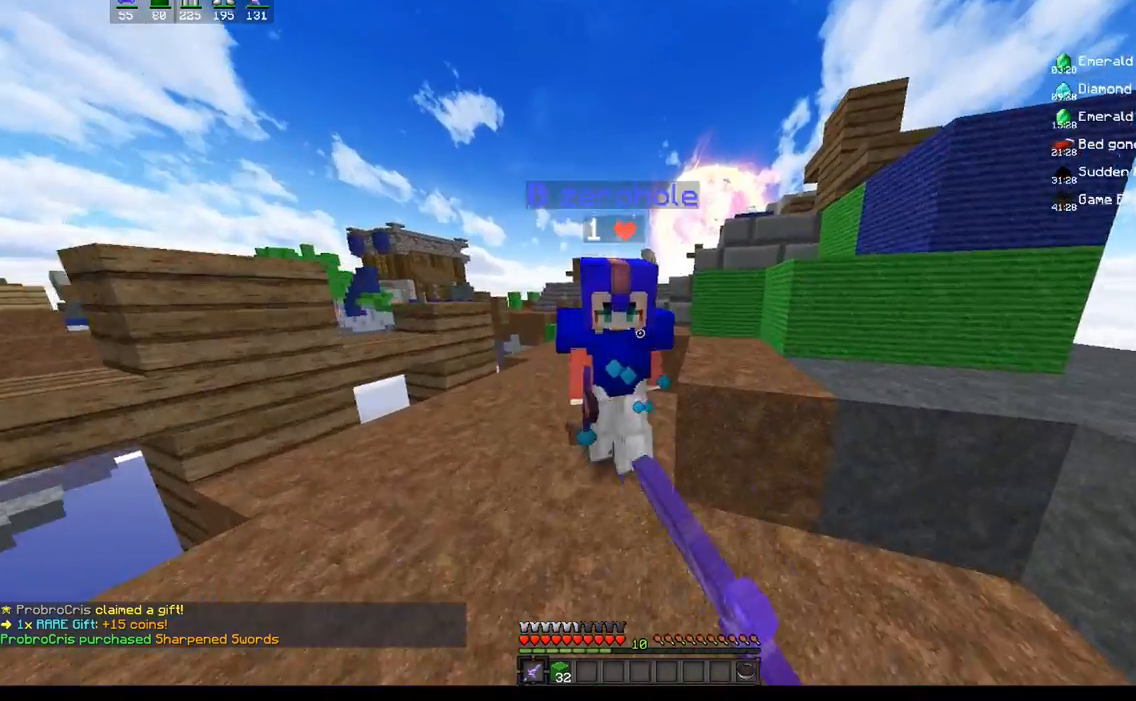
{"keys": ["a", "w"], "mouse": [], "events": [[17, "a", "down"], [50, "d", "up"], [333, "mouse_left", "up"]]}
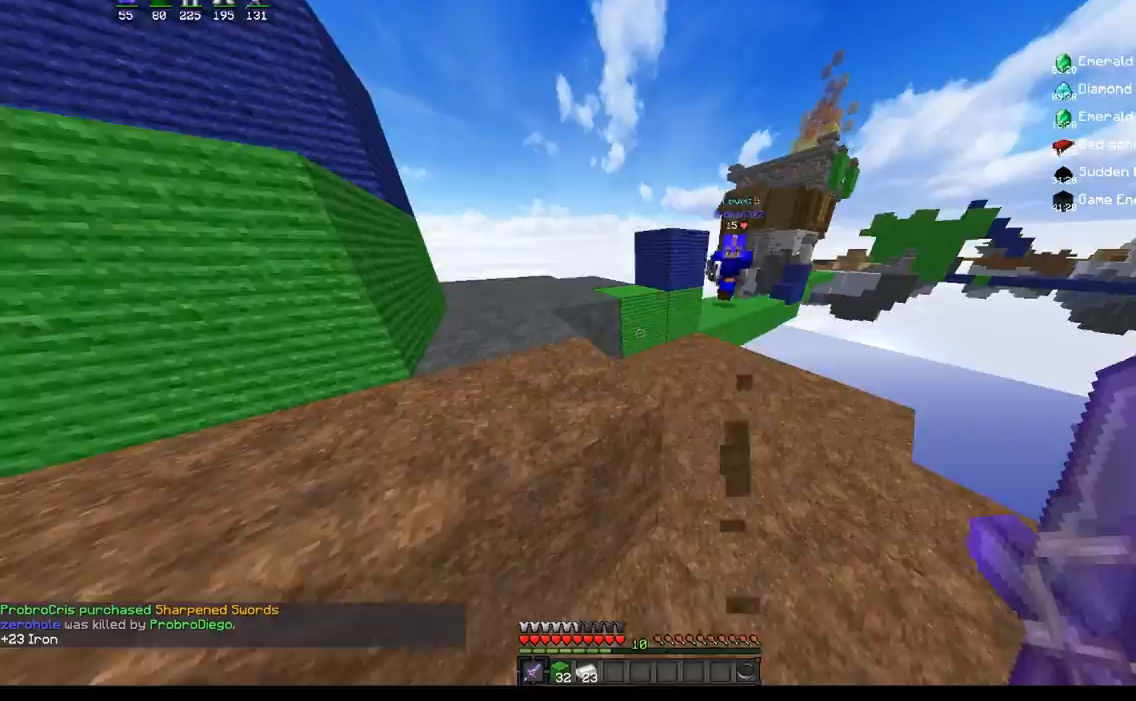
{"keys": ["a", "w"], "mouse": [], "events": [[150, "a", "up"], [267, "a", "down"], [267, "space", "down"], [450, "space", "up"]]}
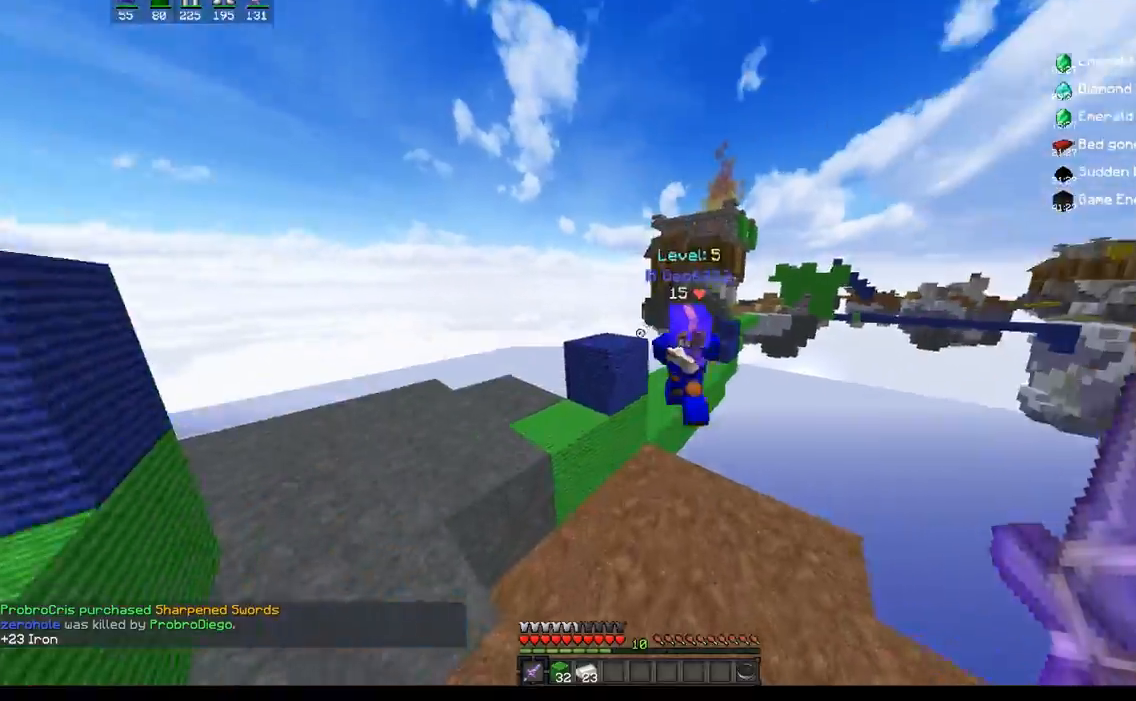
{"keys": ["a", "w"], "mouse": ["left"], "events": [[50, "mouse_left", "down"]]}
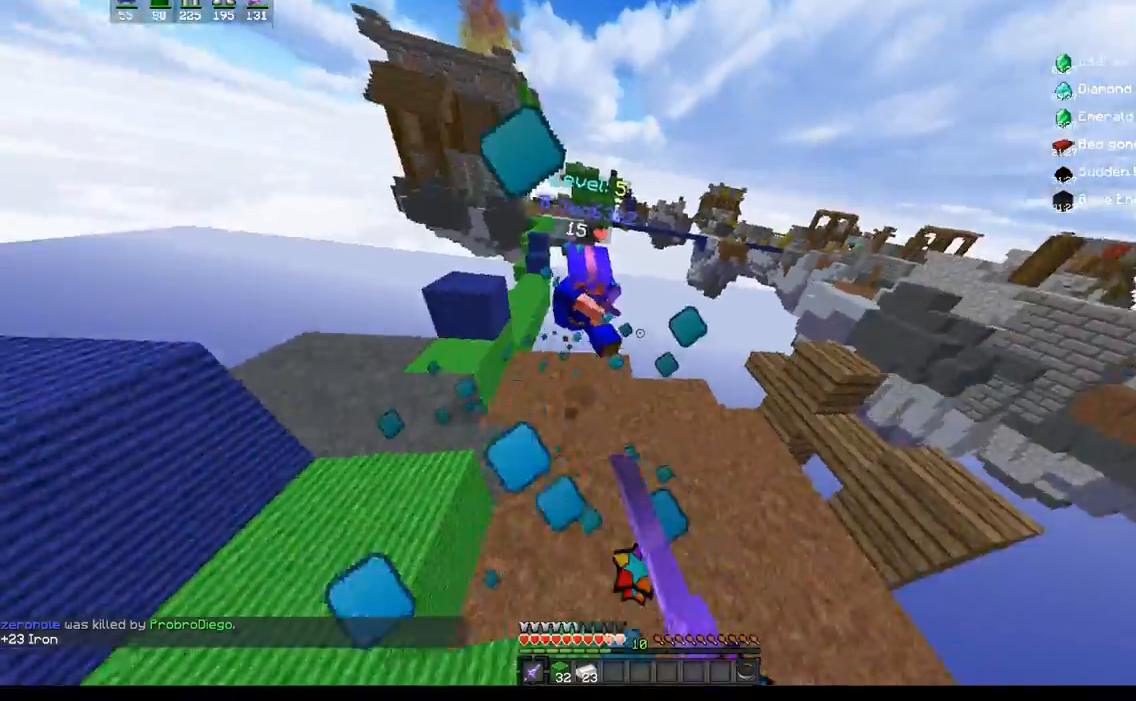
{"keys": ["w"], "mouse": ["left"], "events": [[317, "a", "up"]]}
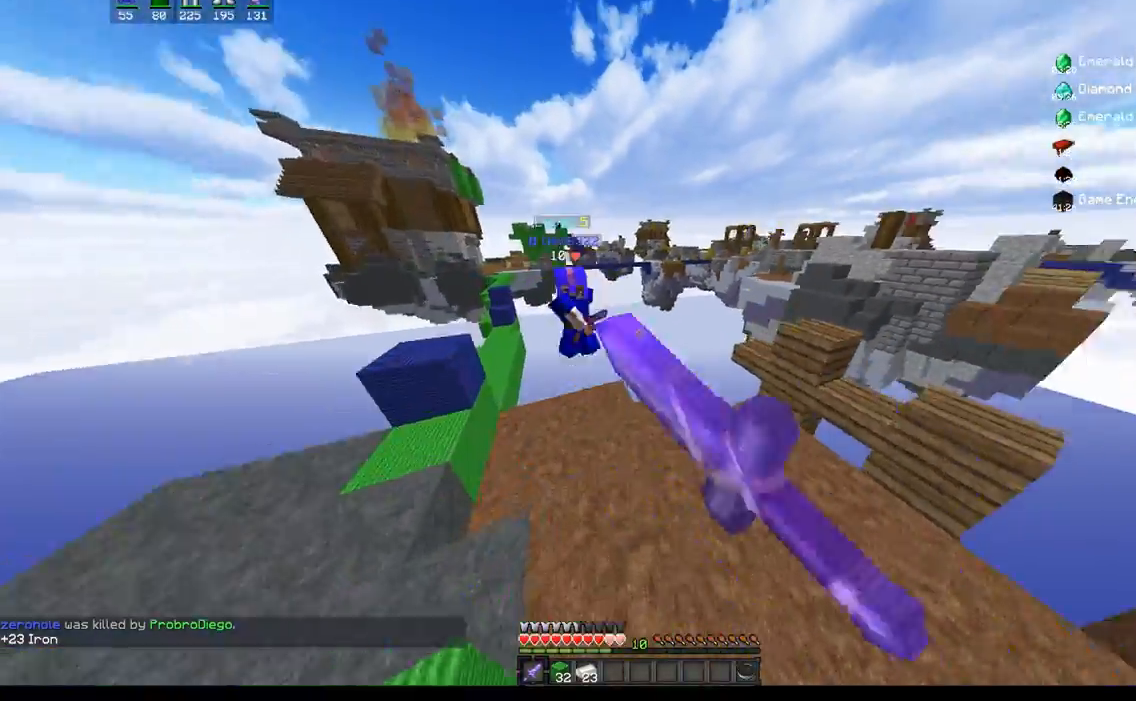
{"keys": ["d", "w"], "mouse": [], "events": [[150, "a", "down"], [150, "mouse_left", "up"], [400, "a", "up"], [417, "d", "down"]]}
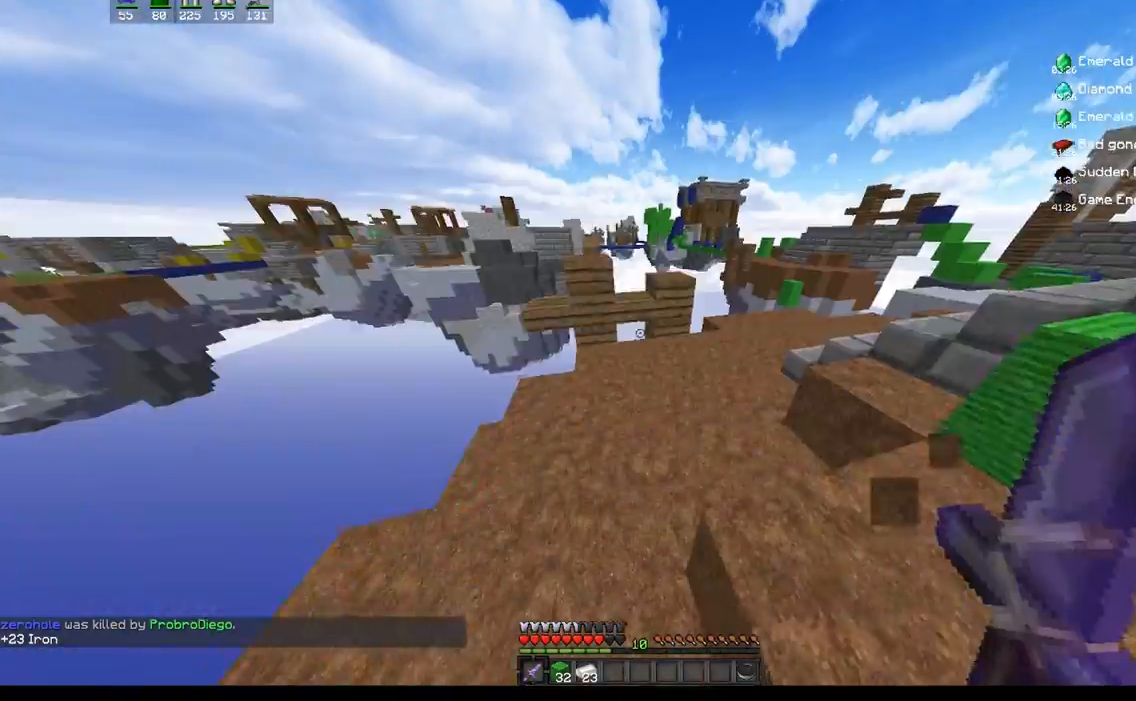
{"keys": ["w"], "mouse": [], "events": [[283, "d", "up"]]}
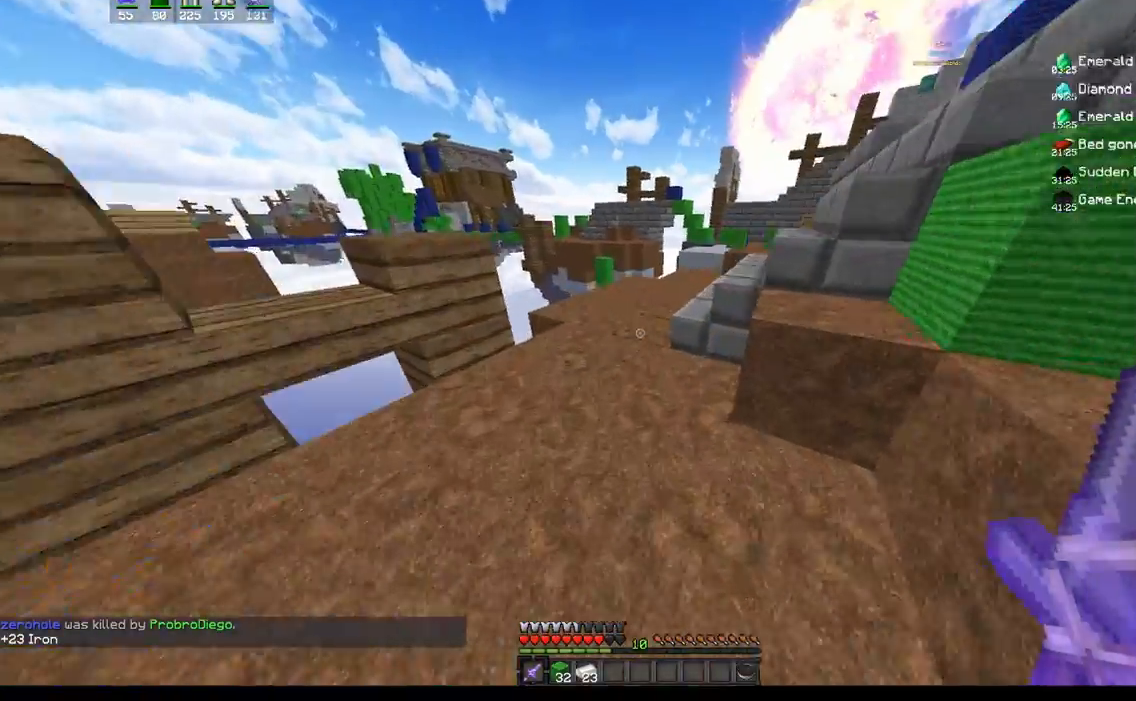
{"keys": ["space", "w"], "mouse": [], "events": [[483, "space", "down"]]}
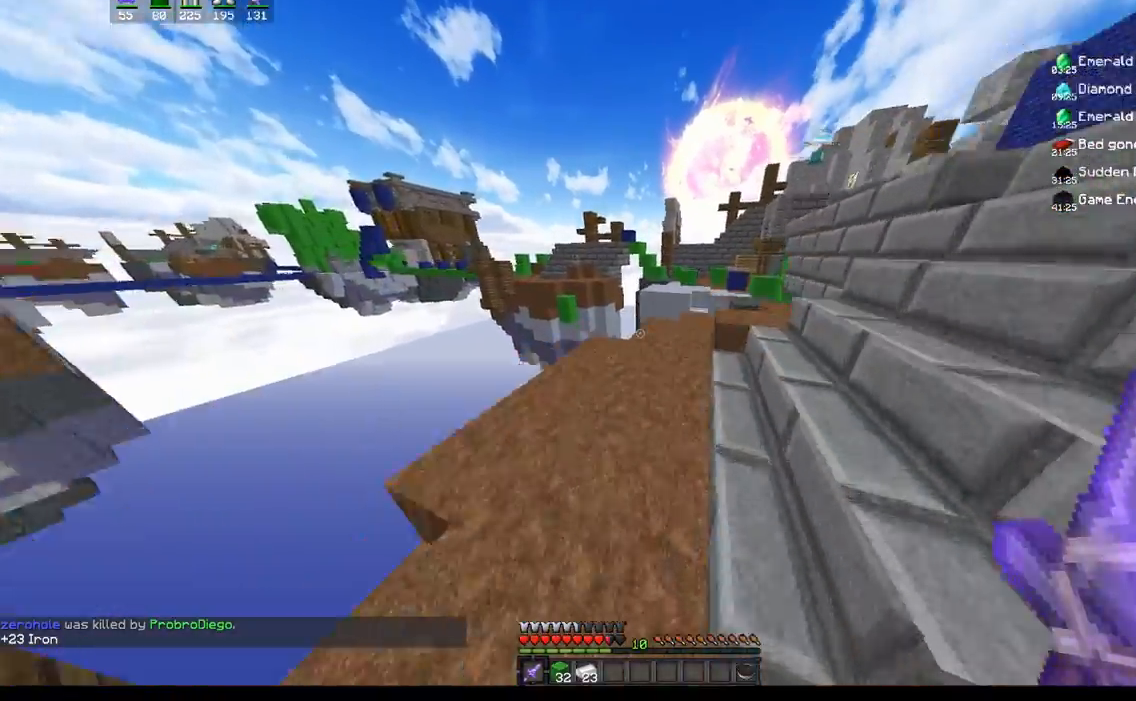
{"keys": ["w"], "mouse": [], "events": [[250, "space", "up"]]}
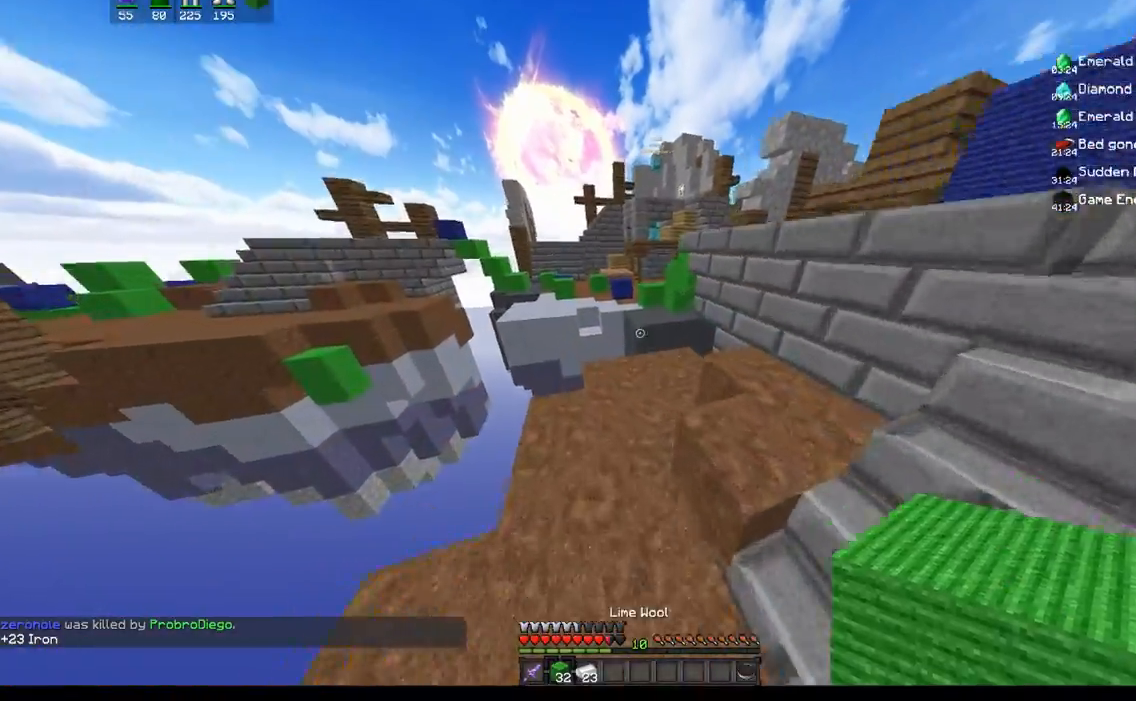
{"keys": ["w"], "mouse": [], "events": []}
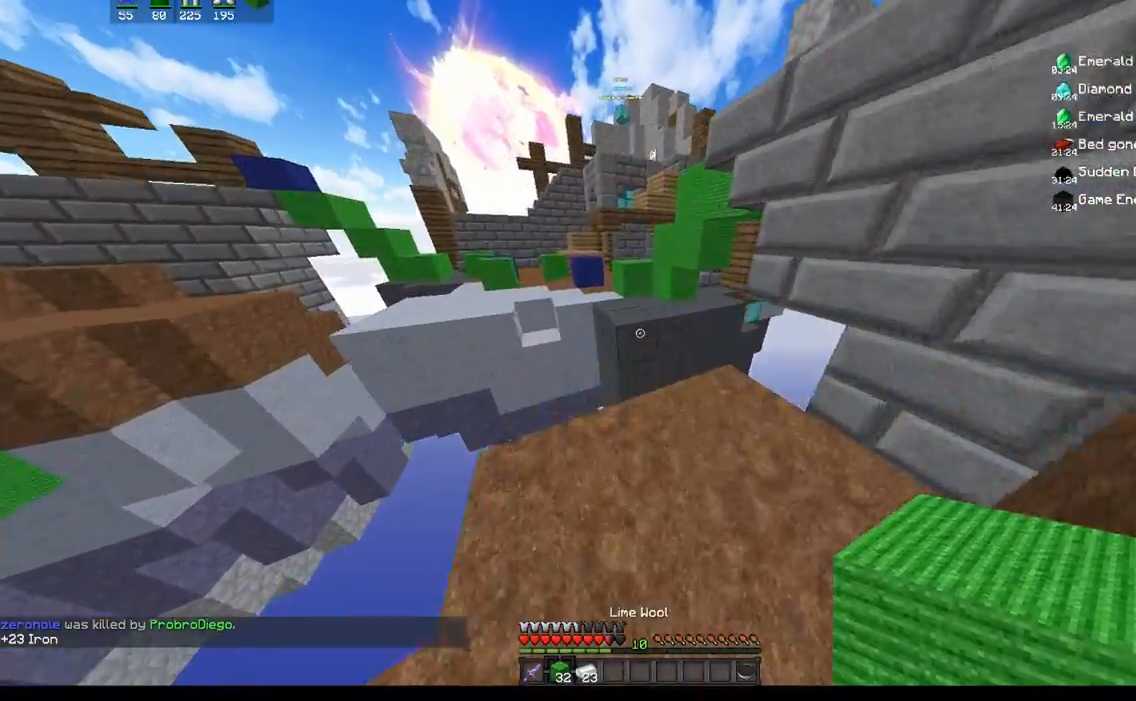
{"keys": ["w"], "mouse": [], "events": [[200, "space", "down"], [450, "space", "up"]]}
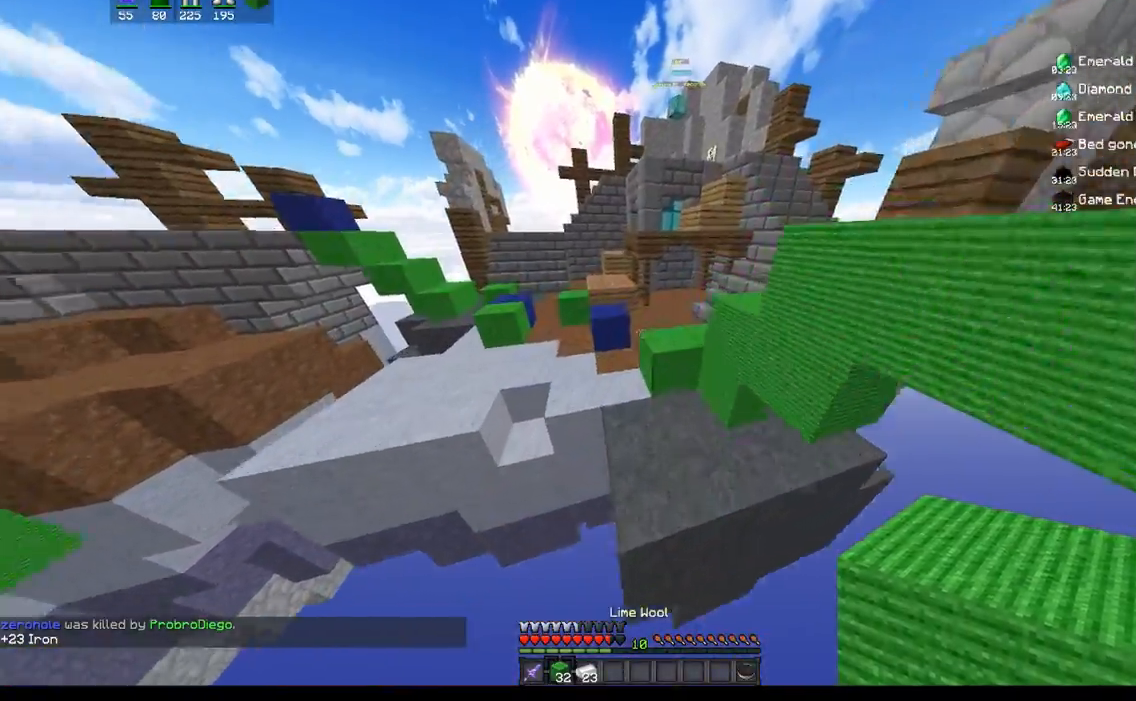
{"keys": ["space", "w"], "mouse": [], "events": [[500, "space", "down"]]}
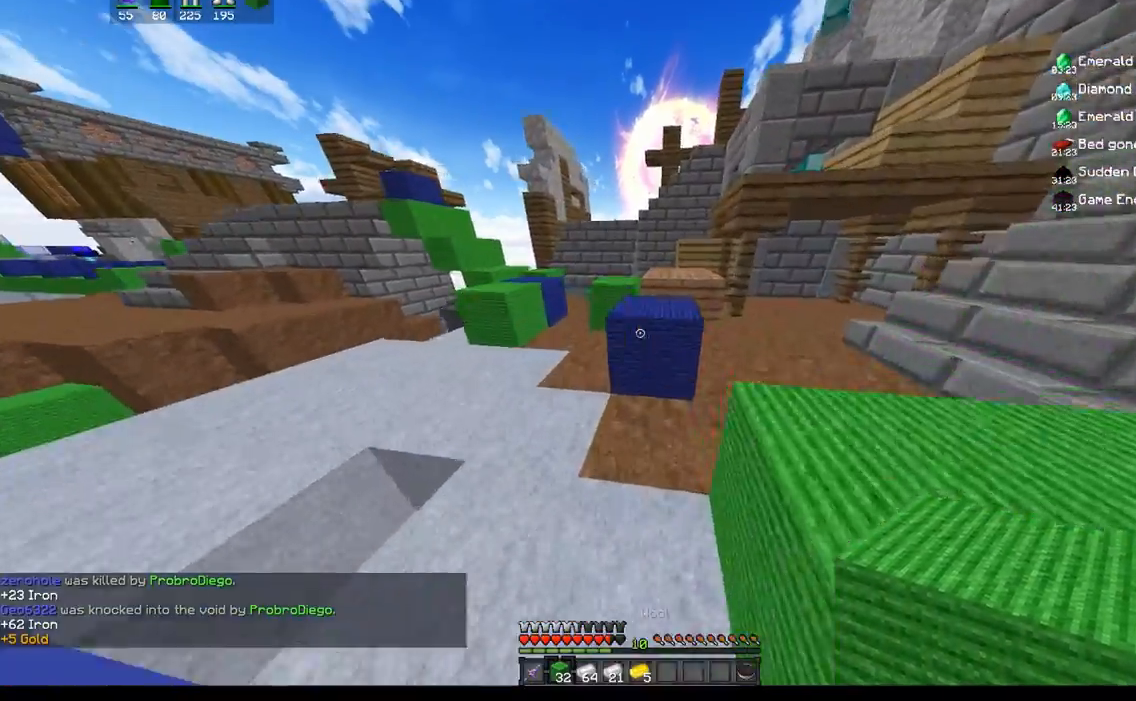
{"keys": ["space", "w"], "mouse": [], "events": [[233, "space", "up"], [417, "space", "down"]]}
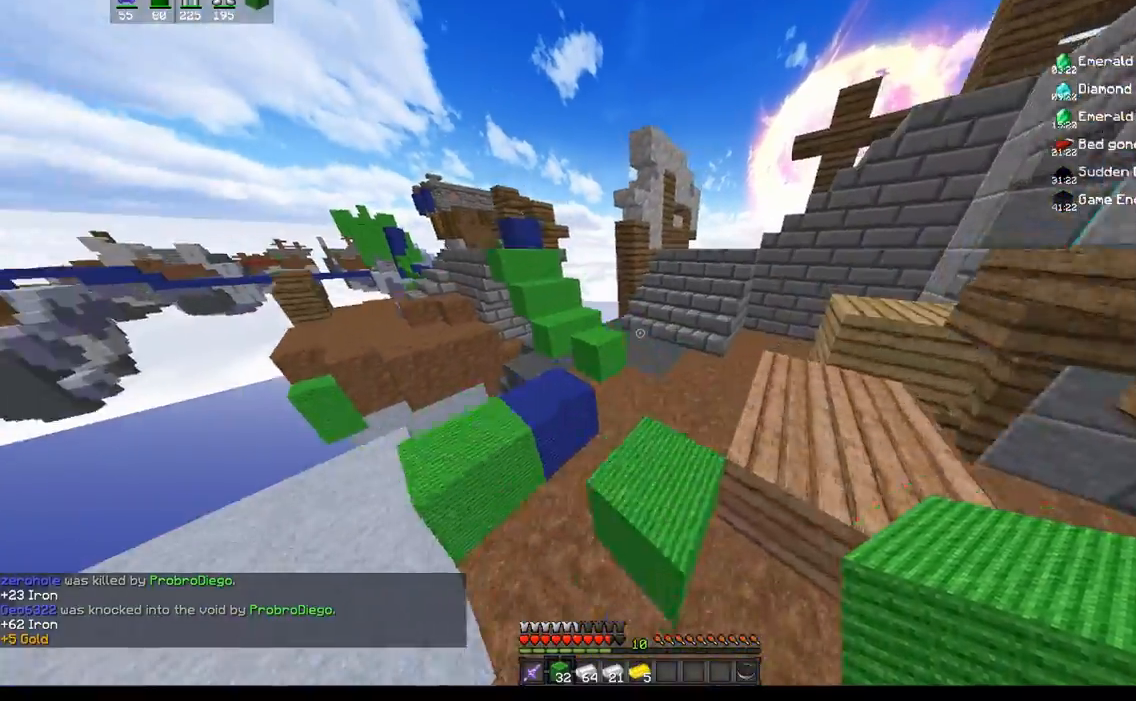
{"keys": ["w"], "mouse": [], "events": [[233, "space", "up"]]}
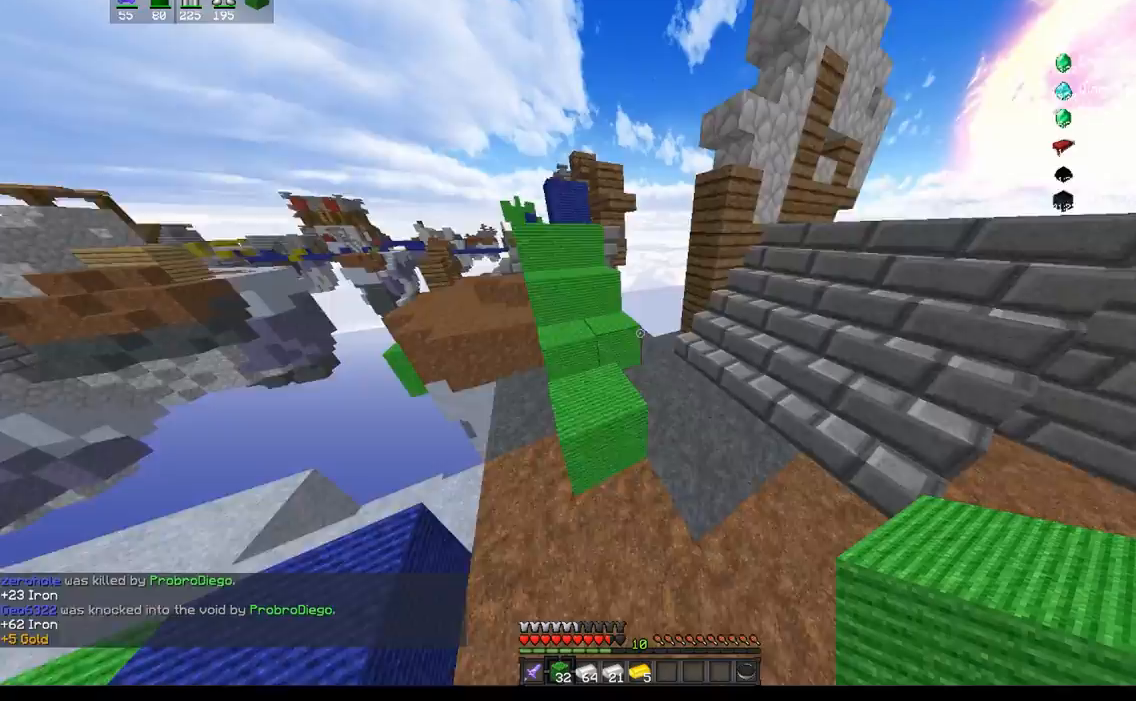
{"keys": ["a", "w"], "mouse": [], "events": [[67, "space", "down"], [283, "a", "down"], [417, "space", "up"]]}
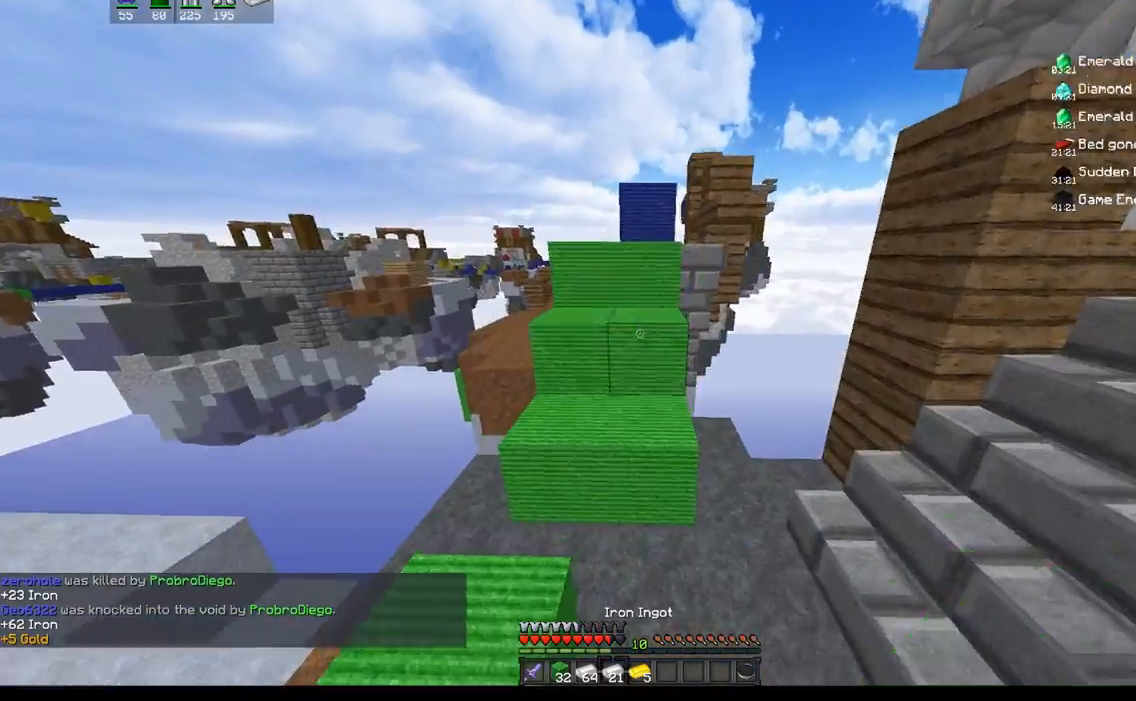
{"keys": ["w"], "mouse": [], "events": [[50, "a", "up"]]}
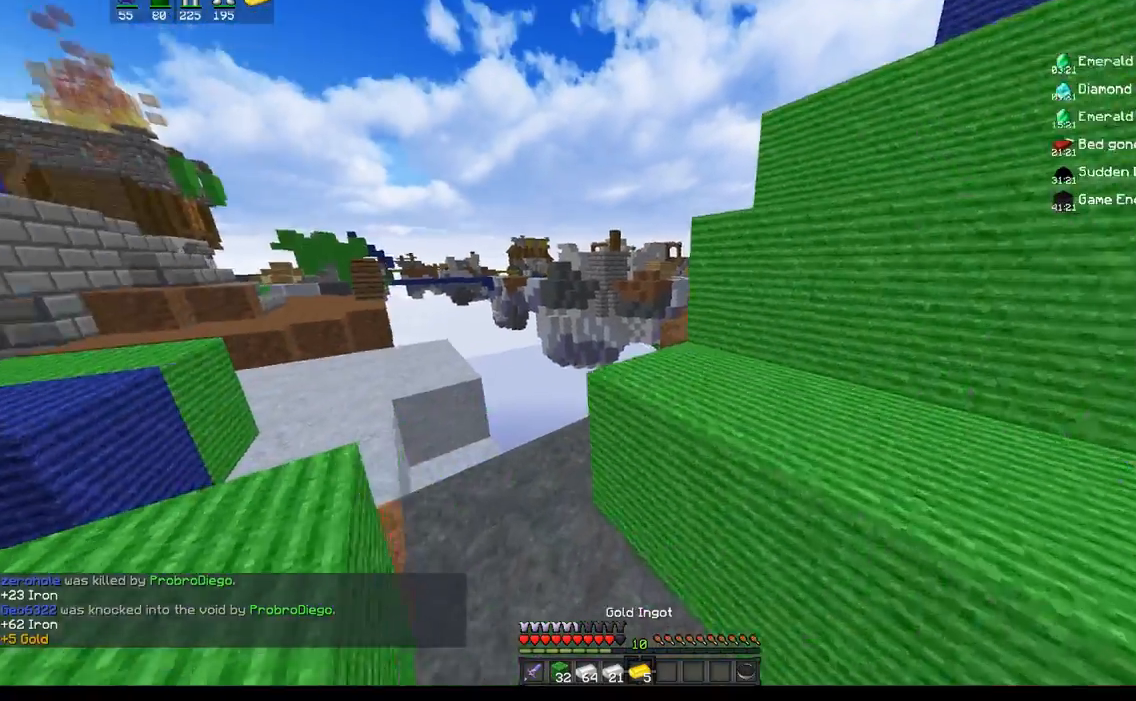
{"keys": [], "mouse": [], "events": [[67, "w", "up"]]}
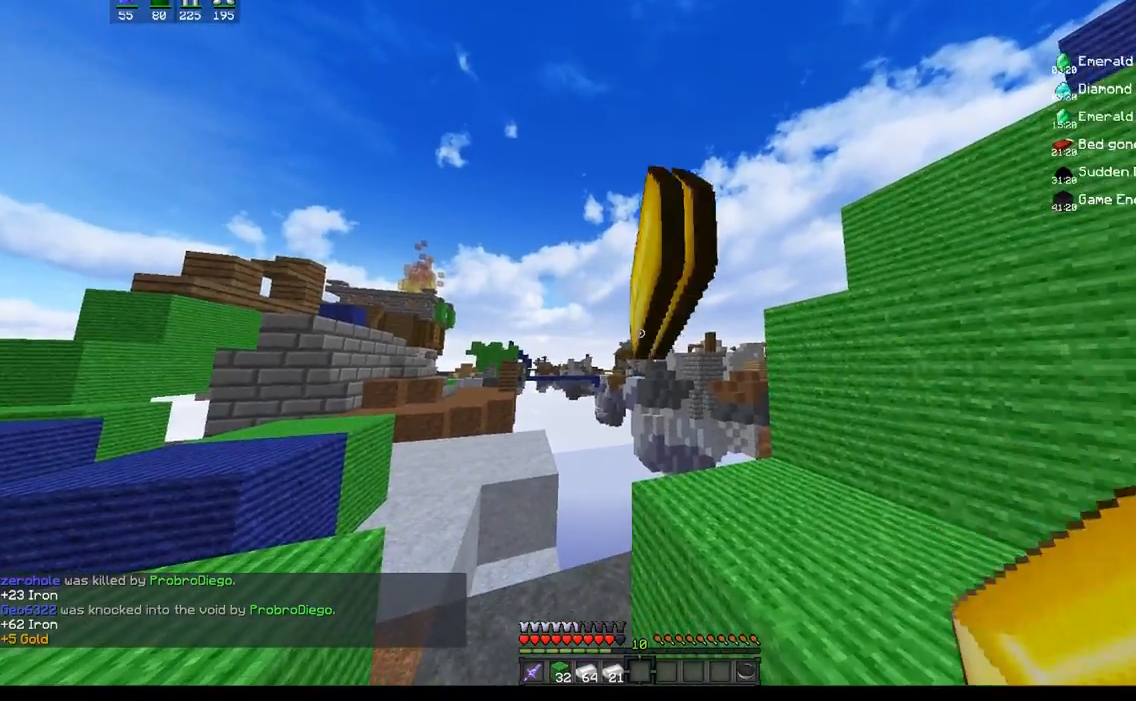
{"keys": ["d", "w"], "mouse": [], "events": [[117, "d", "down"], [150, "w", "down"], [250, "space", "down"], [500, "space", "up"]]}
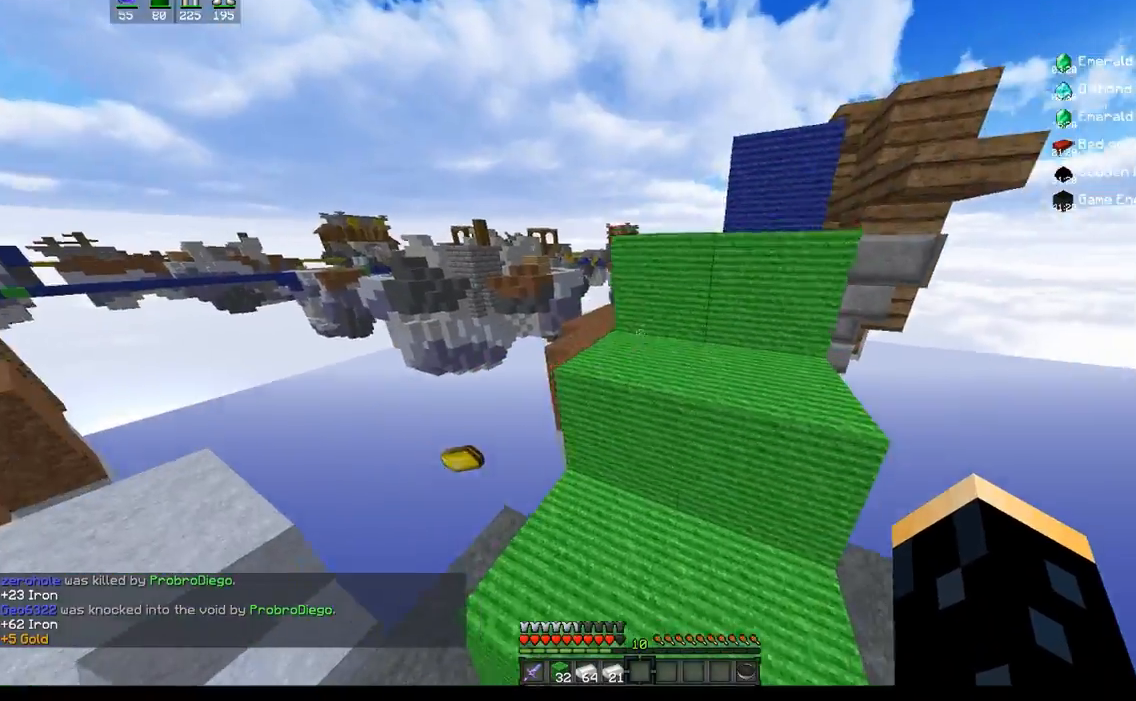
{"keys": ["space", "w"], "mouse": [], "events": [[167, "space", "down"], [233, "d", "up"]]}
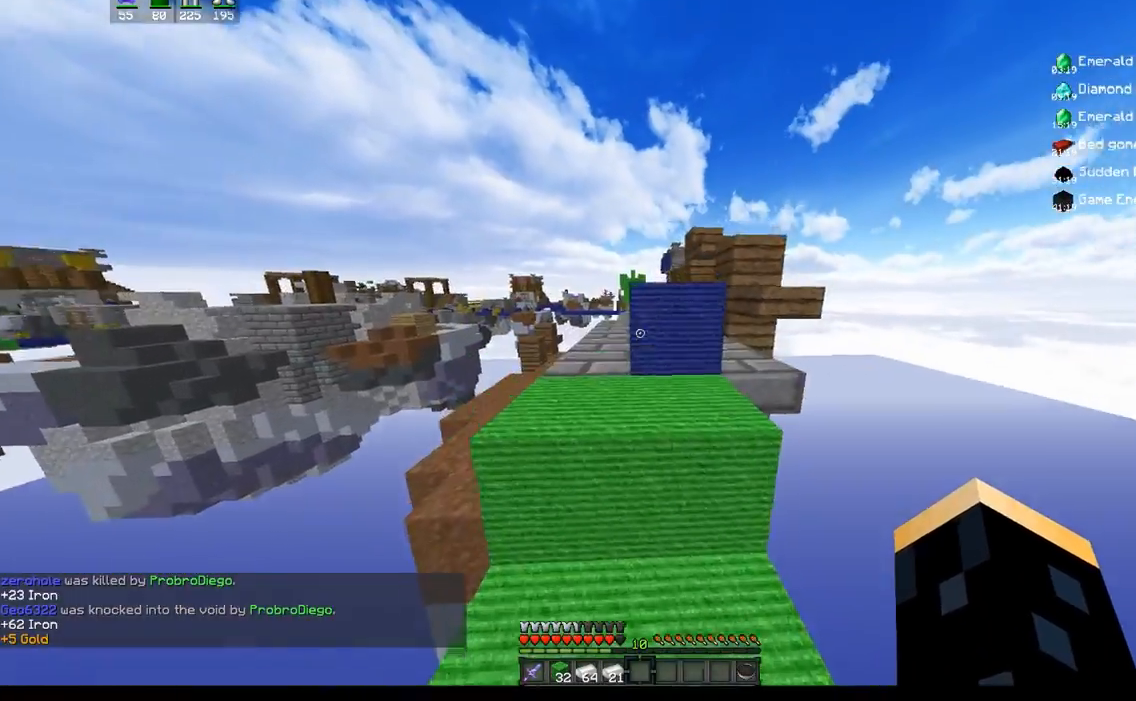
{"keys": ["space", "w"], "mouse": [], "events": []}
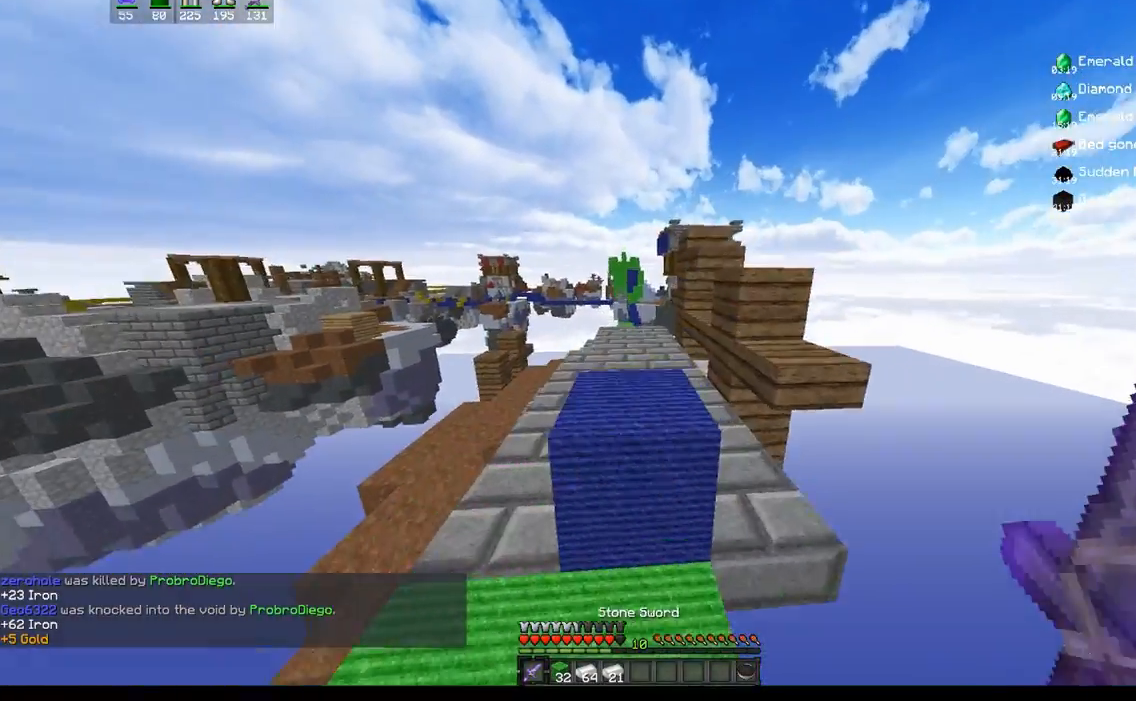
{"keys": ["space", "w"], "mouse": [], "events": [[250, "a", "down"], [467, "a", "up"]]}
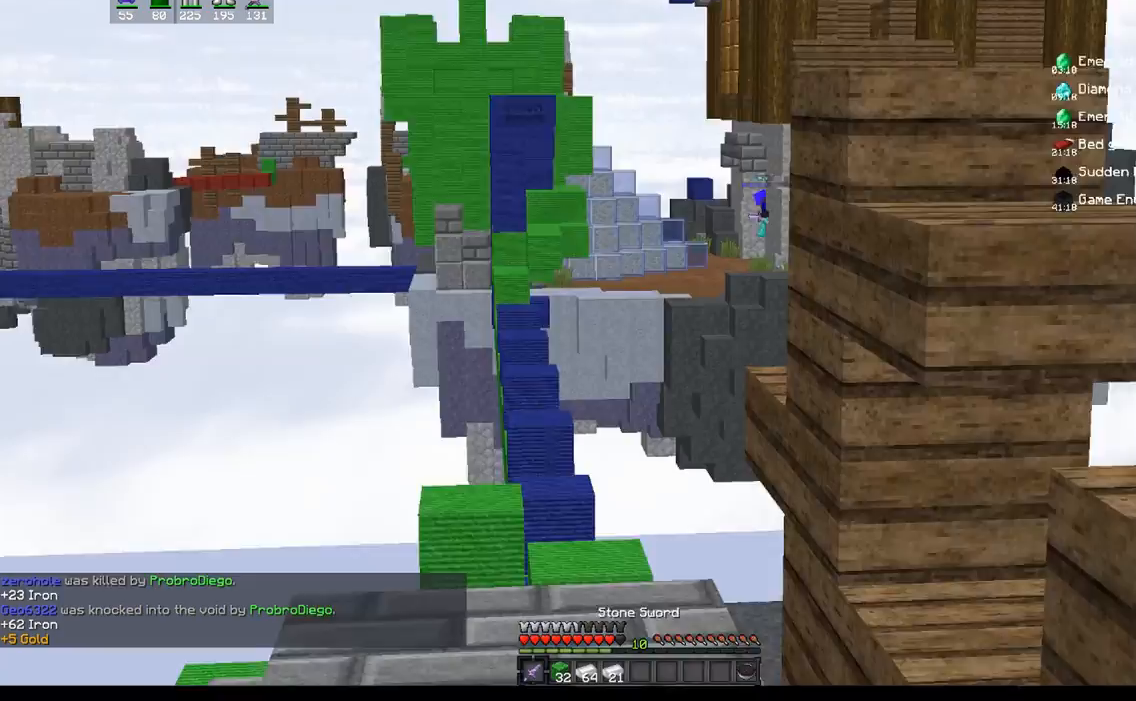
{"keys": ["a", "space", "w"], "mouse": [], "events": [[467, "a", "down"]]}
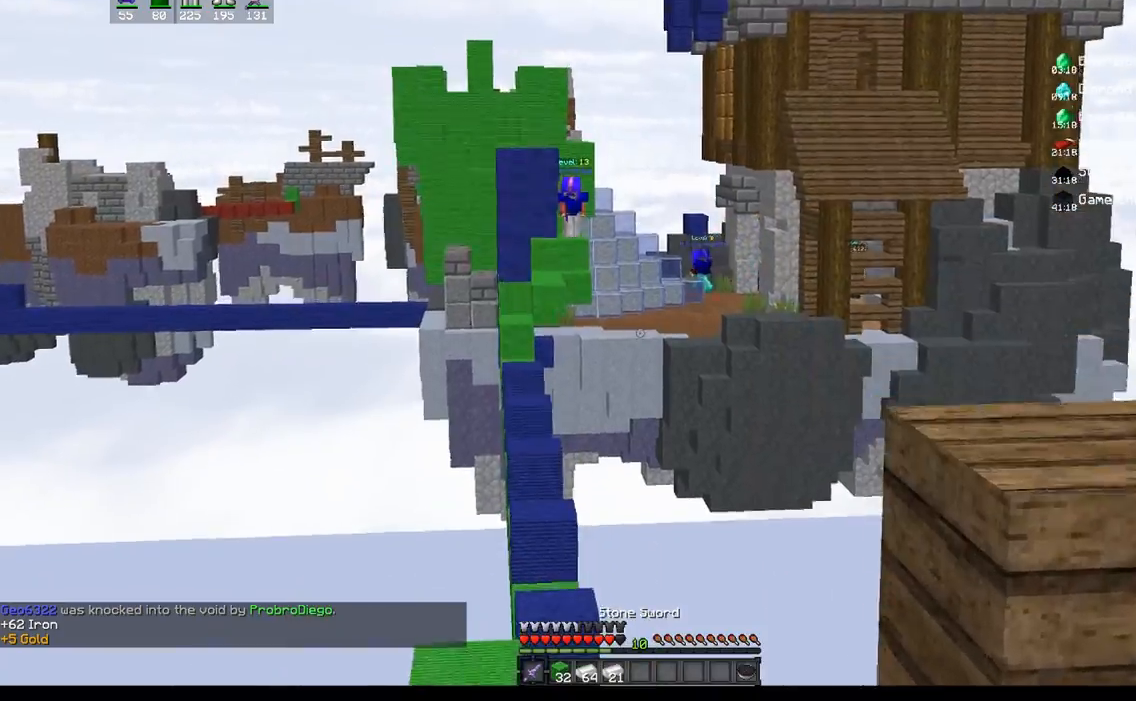
{"keys": ["w"], "mouse": [], "events": [[217, "a", "up"], [500, "space", "up"]]}
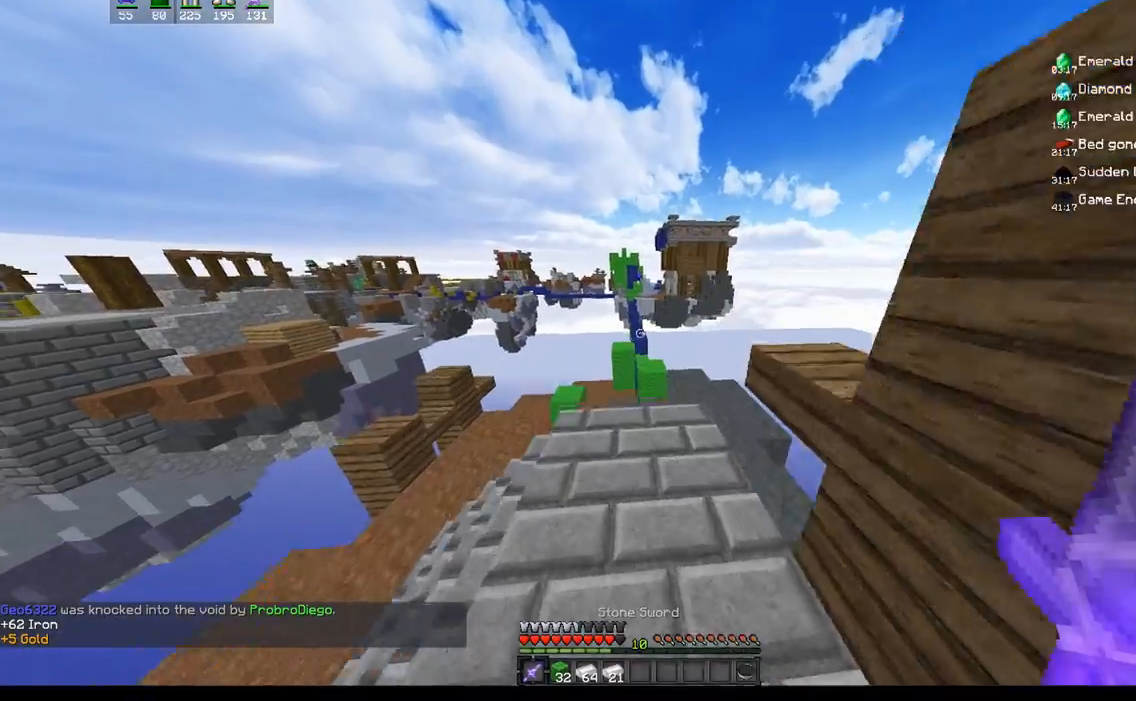
{"keys": ["d", "space", "w"], "mouse": [], "events": [[50, "space", "down"], [383, "space", "up"], [450, "d", "down"], [450, "space", "down"]]}
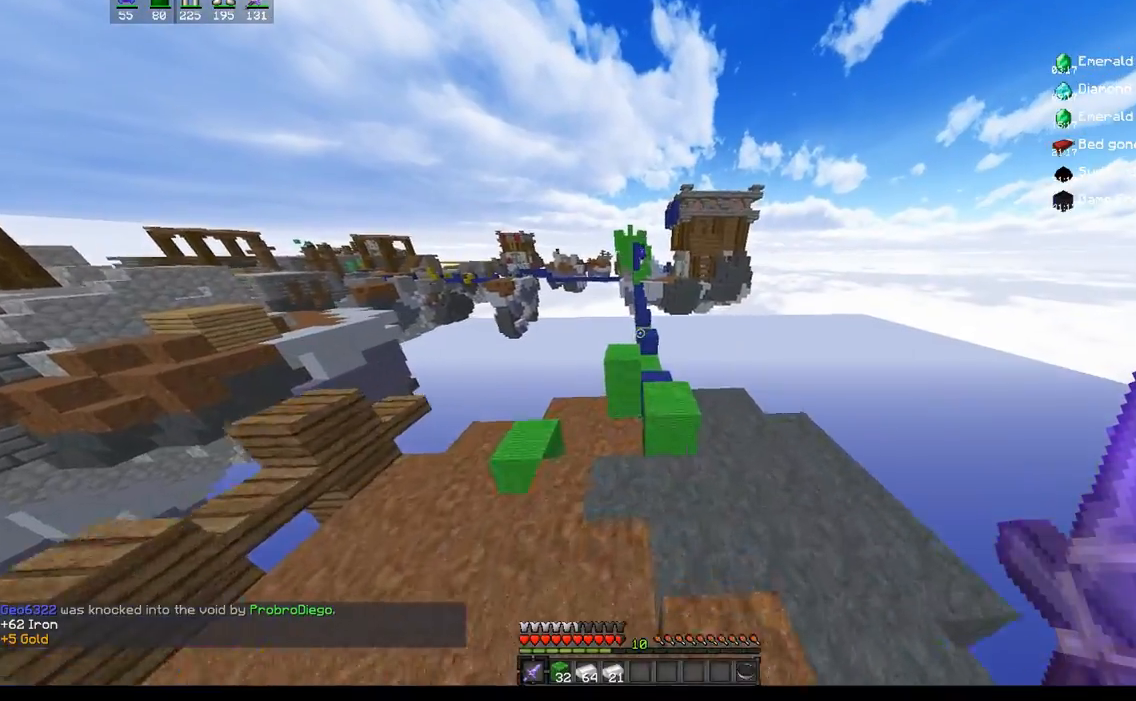
{"keys": ["a", "w"], "mouse": [], "events": [[150, "space", "up"], [167, "a", "down"], [233, "d", "up"]]}
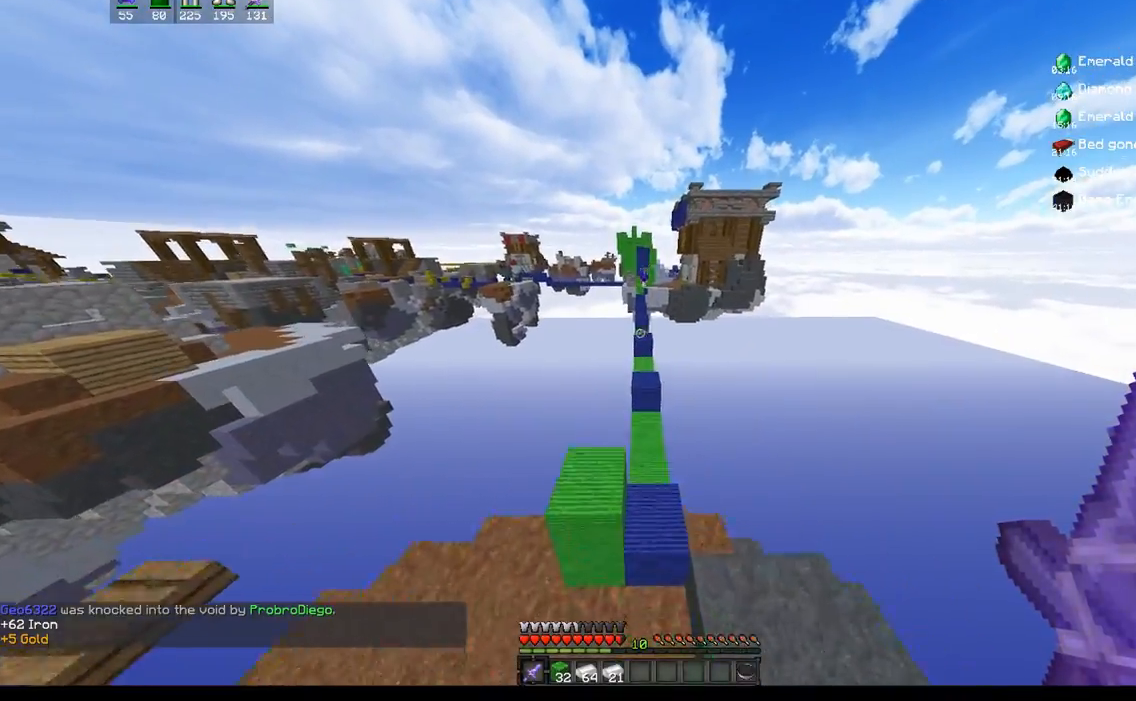
{"keys": ["w"], "mouse": [], "events": [[17, "a", "up"], [117, "d", "down"], [150, "space", "down"], [367, "d", "up"], [500, "space", "up"]]}
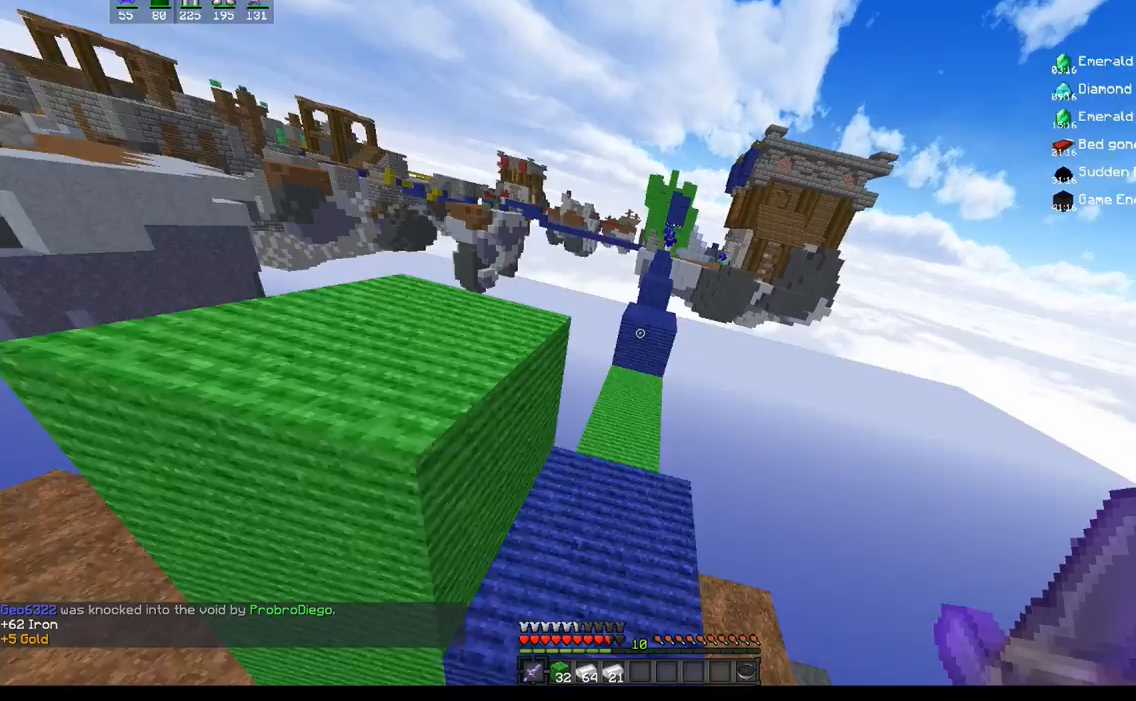
{"keys": ["a", "w"], "mouse": [], "events": [[50, "d", "down"], [217, "space", "down"], [283, "d", "up"], [417, "a", "down"], [467, "space", "up"]]}
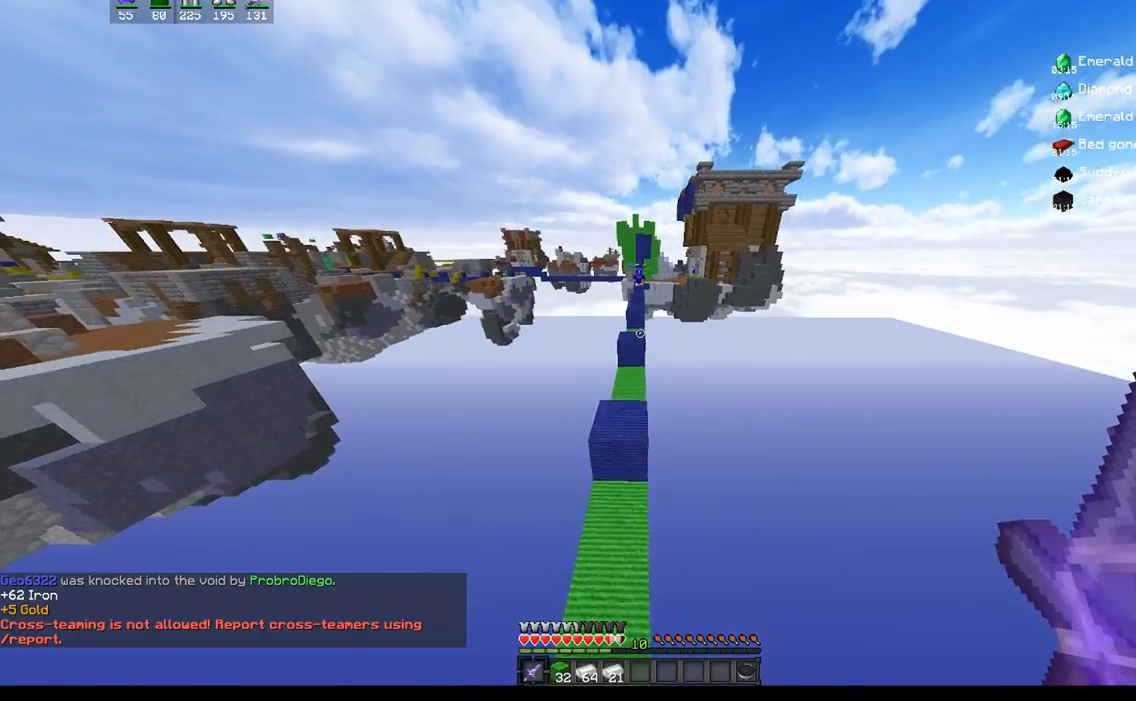
{"keys": [], "mouse": [], "events": [[200, "a", "up"], [333, "w", "up"]]}
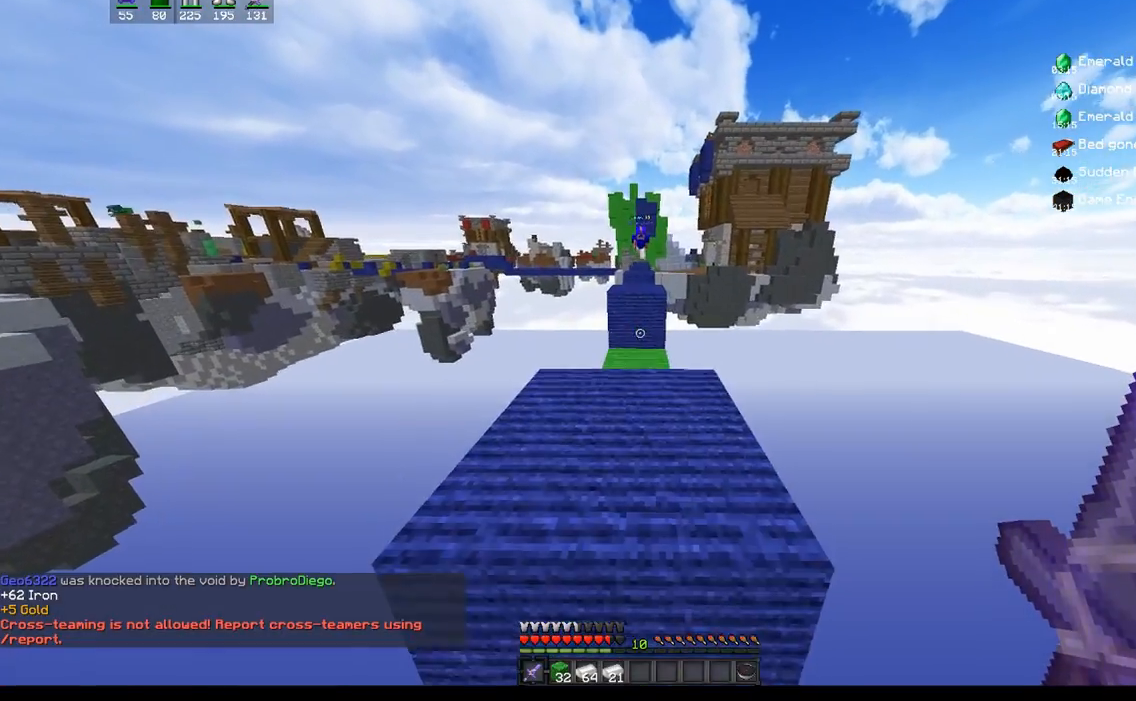
{"keys": [], "mouse": [], "events": [[33, "w", "down"], [100, "space", "down"], [333, "space", "up"], [433, "w", "up"]]}